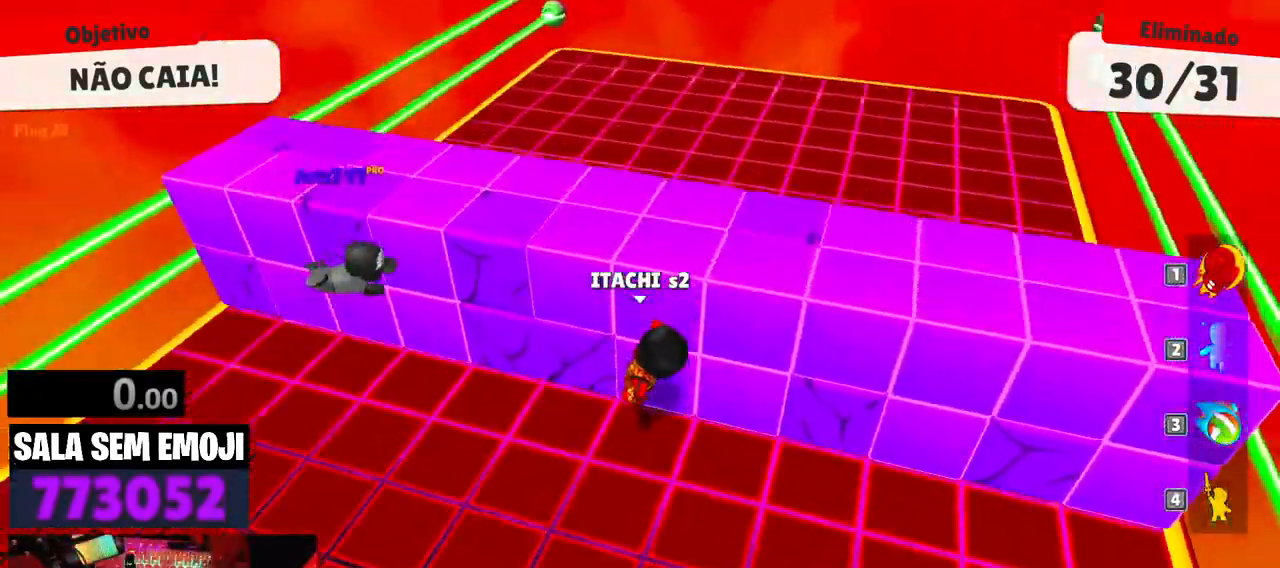
Gameplay with keyboard; each line is a JSON object with the keys held at the frame after it. "events" lists presses ("down") and releases ("up") of "a", "d", "punch", "s", "space" and "w" between this image and that frame as [ms after this image, input, new state], when the widget could be followed in between. No other keys are recorded. Mouse input is not recorded. Key names are as the overlay labels them; some are game actions (e.g. jump) rather than physical keys.
{"keys": ["space", "w"], "events": [[50, "space", "down"], [183, "space", "up"], [367, "a", "up"], [467, "space", "down"]]}
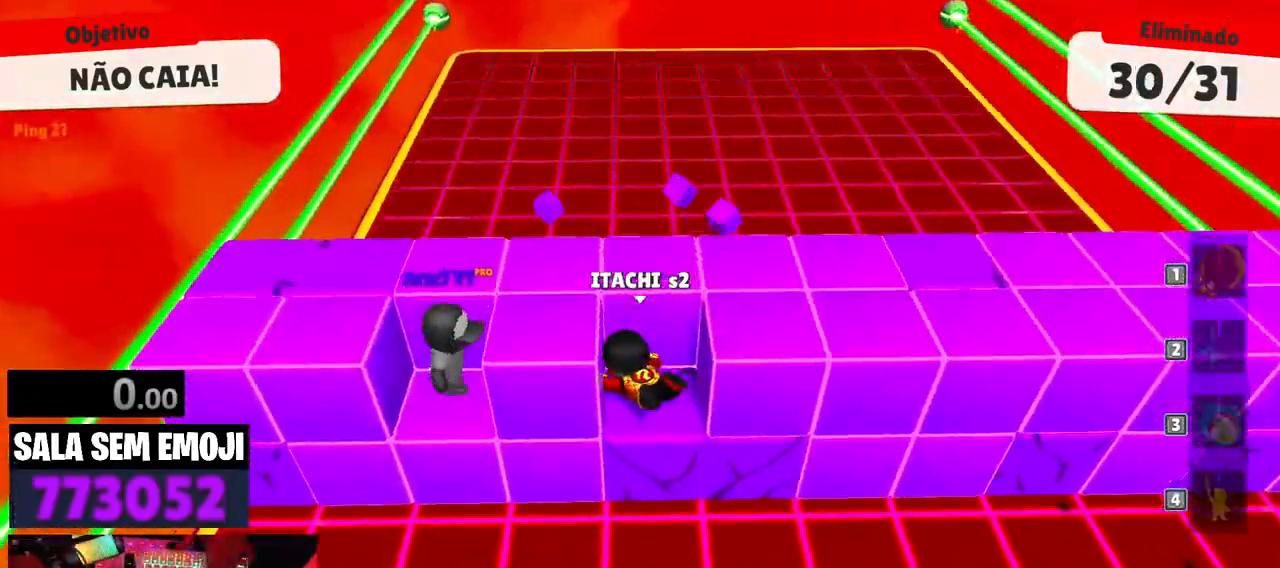
{"keys": ["d"], "events": [[50, "space", "up"], [100, "d", "down"], [150, "space", "down"], [200, "w", "up"], [283, "space", "up"]]}
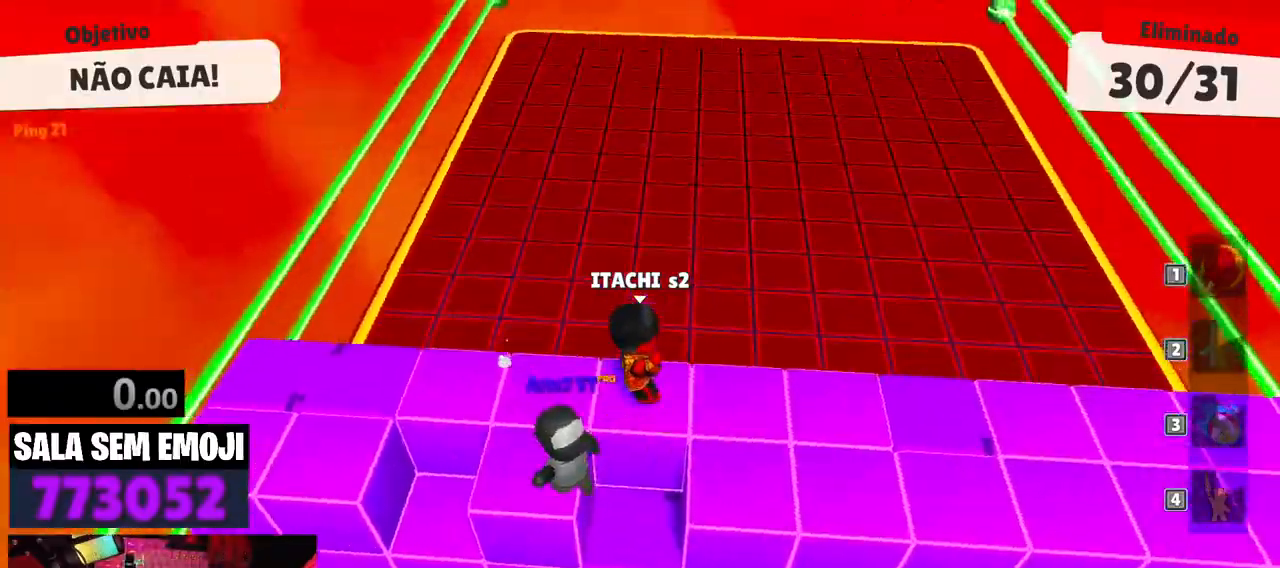
{"keys": ["d"], "events": [[117, "w", "down"], [217, "d", "up"], [317, "d", "down"], [400, "w", "up"]]}
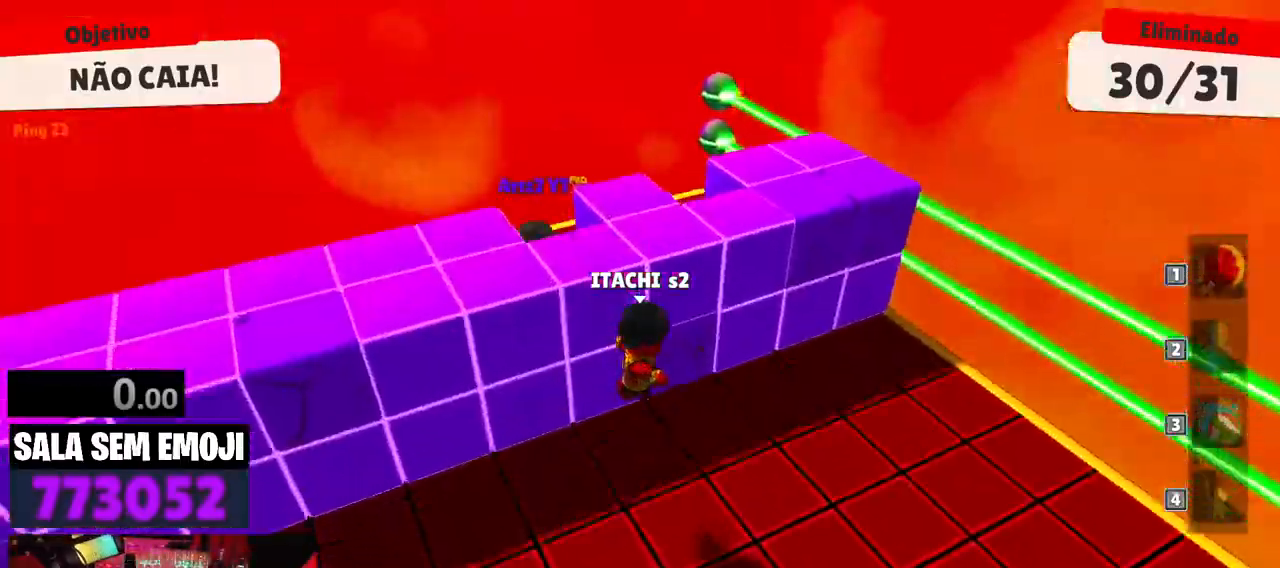
{"keys": ["a"], "events": [[50, "s", "down"], [133, "d", "up"], [283, "a", "down"], [367, "space", "down"], [417, "s", "up"], [467, "space", "up"]]}
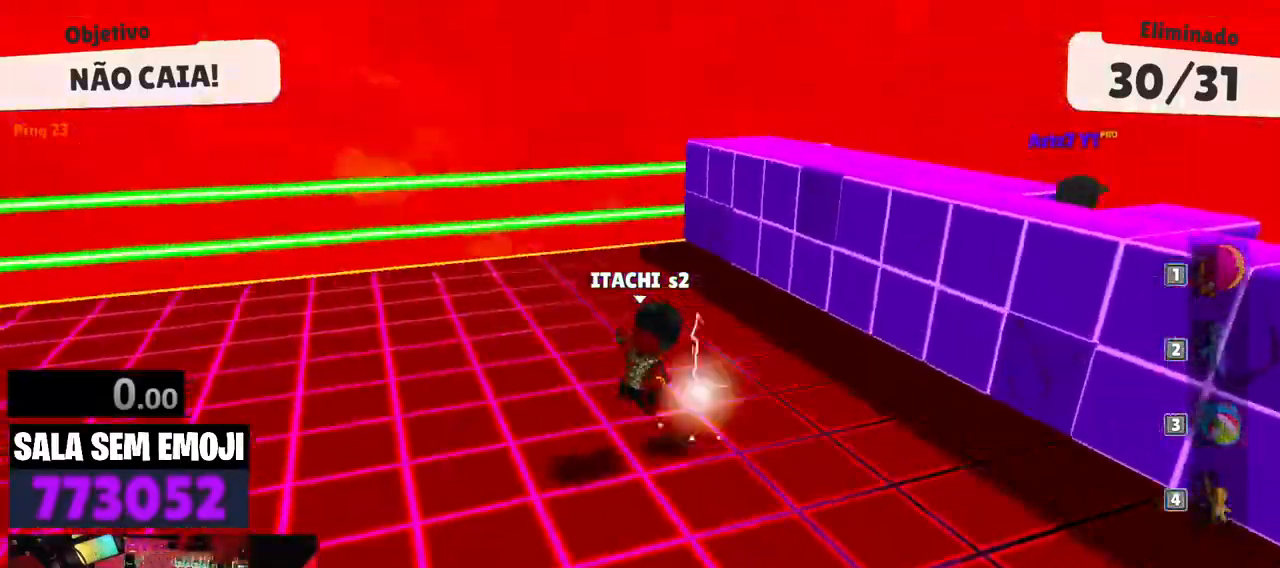
{"keys": ["s"], "events": [[100, "w", "down"], [200, "a", "up"], [250, "d", "down"], [333, "w", "up"], [483, "d", "up"], [483, "s", "down"]]}
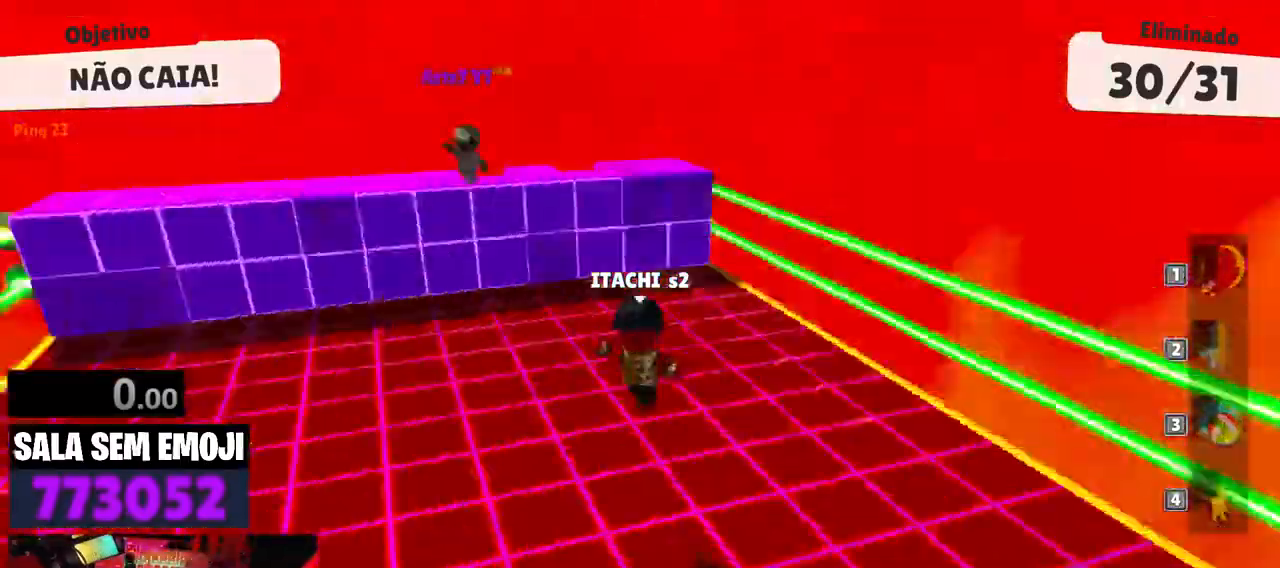
{"keys": ["w"], "events": [[33, "a", "down"], [117, "s", "up"], [267, "w", "down"], [300, "a", "up"], [350, "space", "down"], [450, "space", "up"]]}
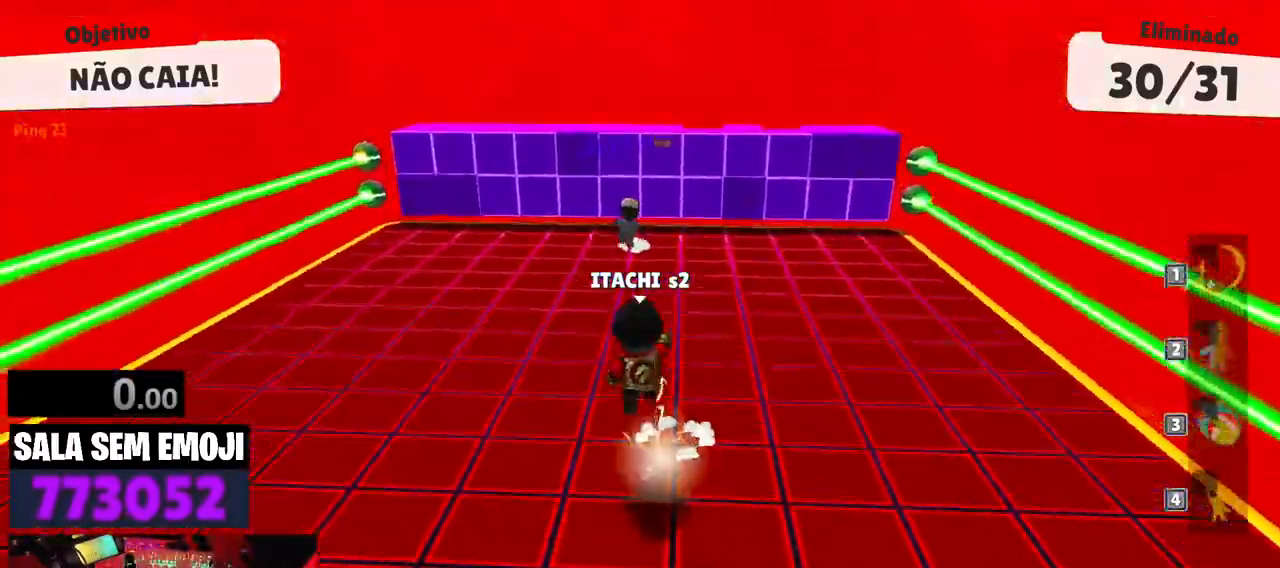
{"keys": ["s"], "events": [[83, "d", "down"], [183, "w", "up"], [317, "s", "down"], [367, "d", "up"]]}
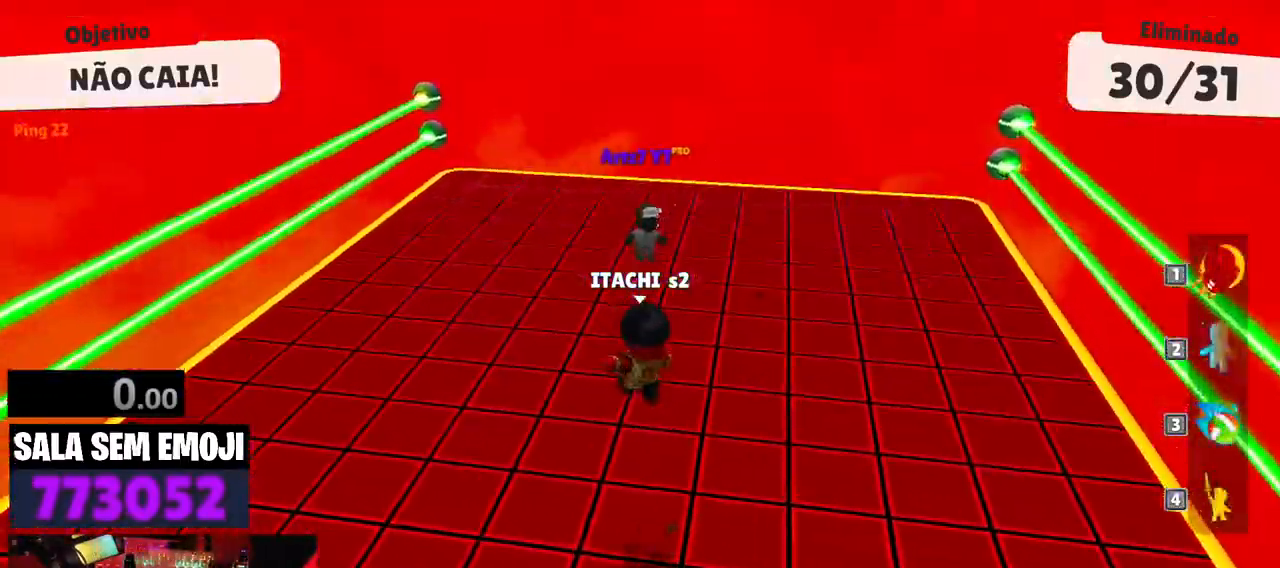
{"keys": [], "events": [[150, "s", "up"], [250, "space", "down"], [333, "space", "up"]]}
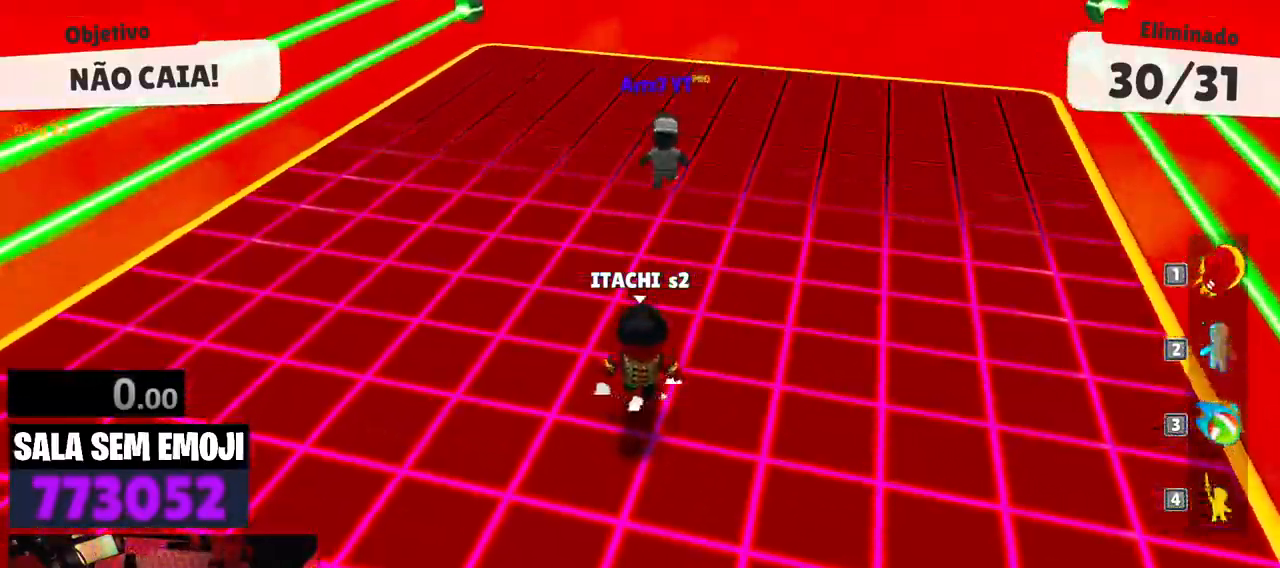
{"keys": ["space", "w"], "events": [[83, "w", "down"], [317, "space", "down"], [400, "space", "up"], [500, "space", "down"]]}
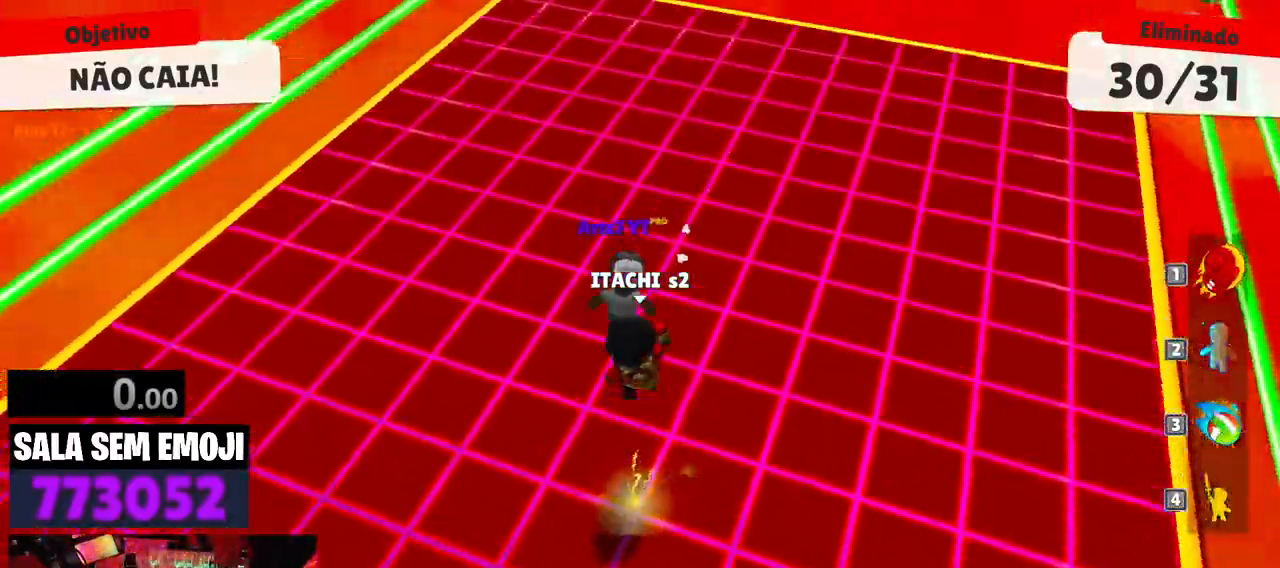
{"keys": ["a"]}
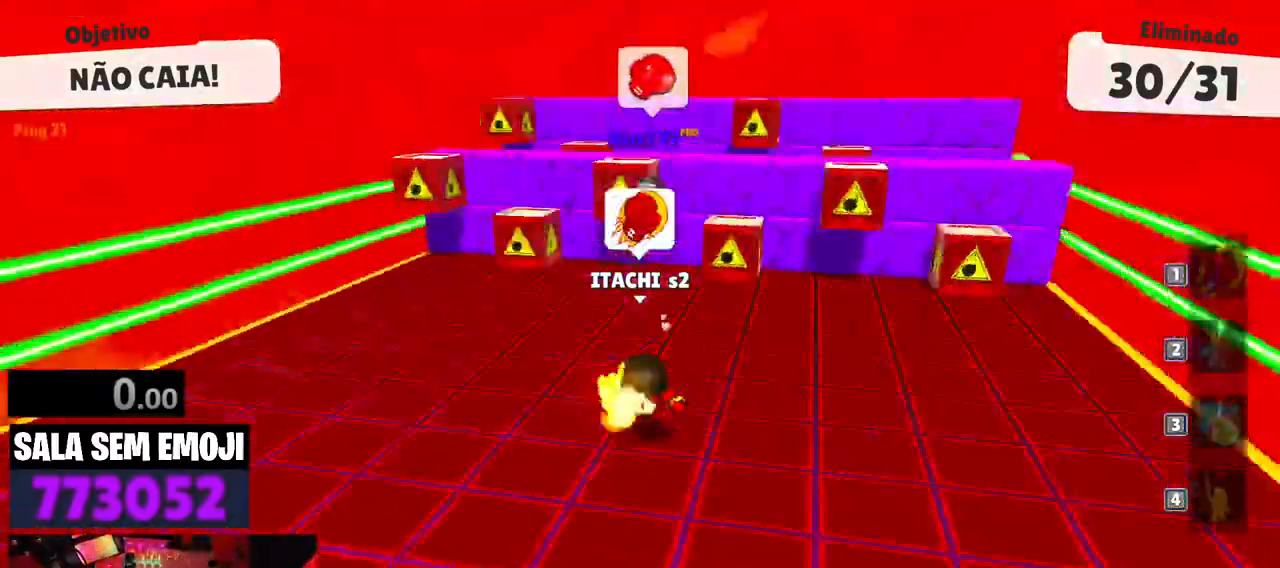
{"keys": ["w"], "events": [[17, "a", "up"], [50, "d", "down"], [200, "w", "down"], [250, "d", "up"]]}
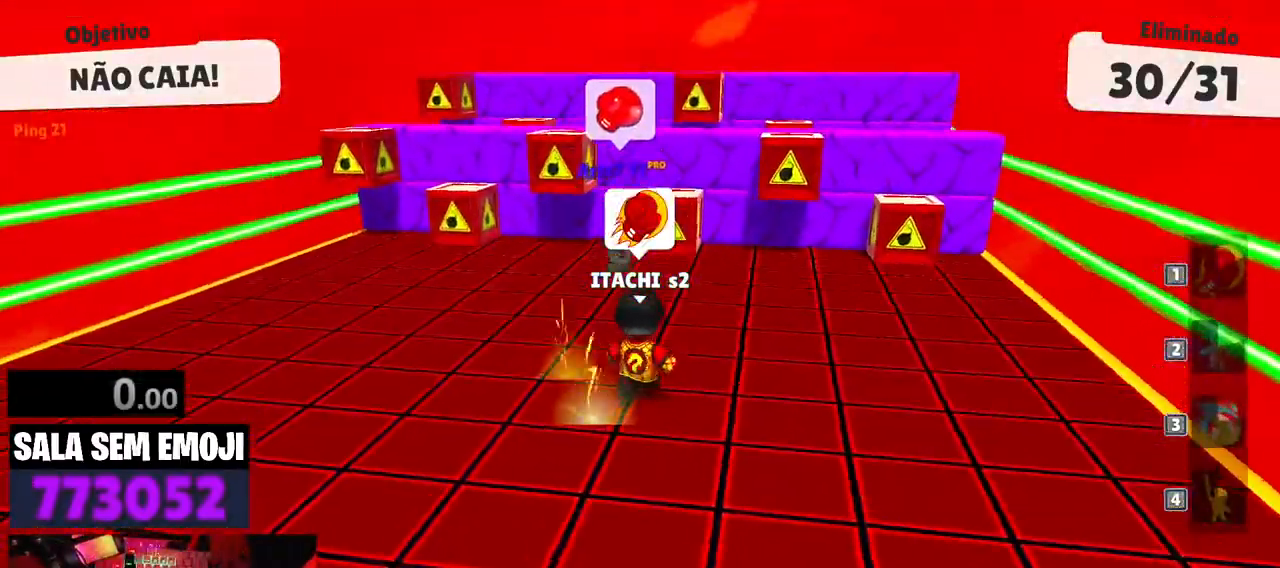
{"keys": ["s", "space"], "events": [[33, "a", "down"], [117, "w", "up"], [267, "s", "down"], [400, "a", "up"], [450, "space", "down"]]}
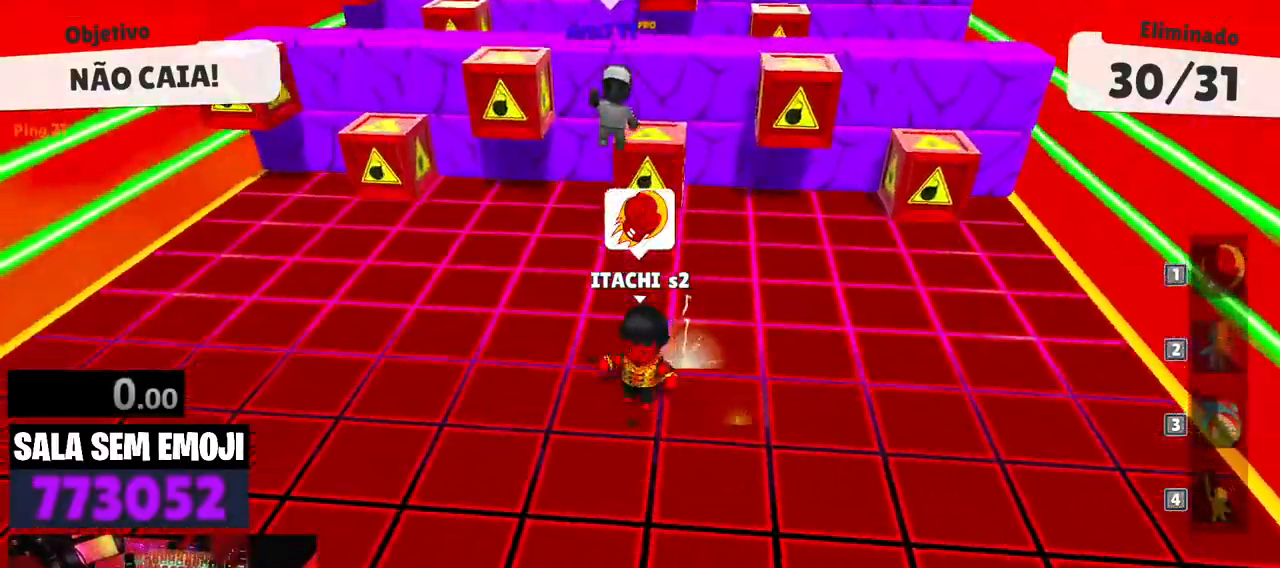
{"keys": [], "events": [[100, "space", "up"], [183, "space", "down"], [283, "space", "up"], [467, "s", "up"]]}
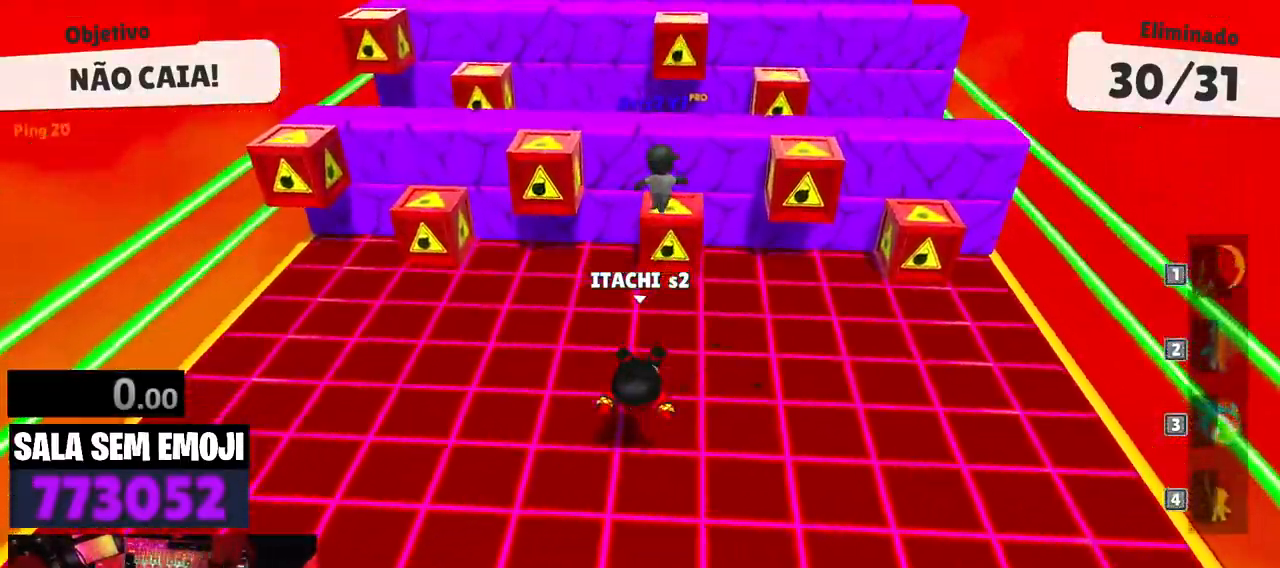
{"keys": ["w"], "events": [[200, "w", "down"]]}
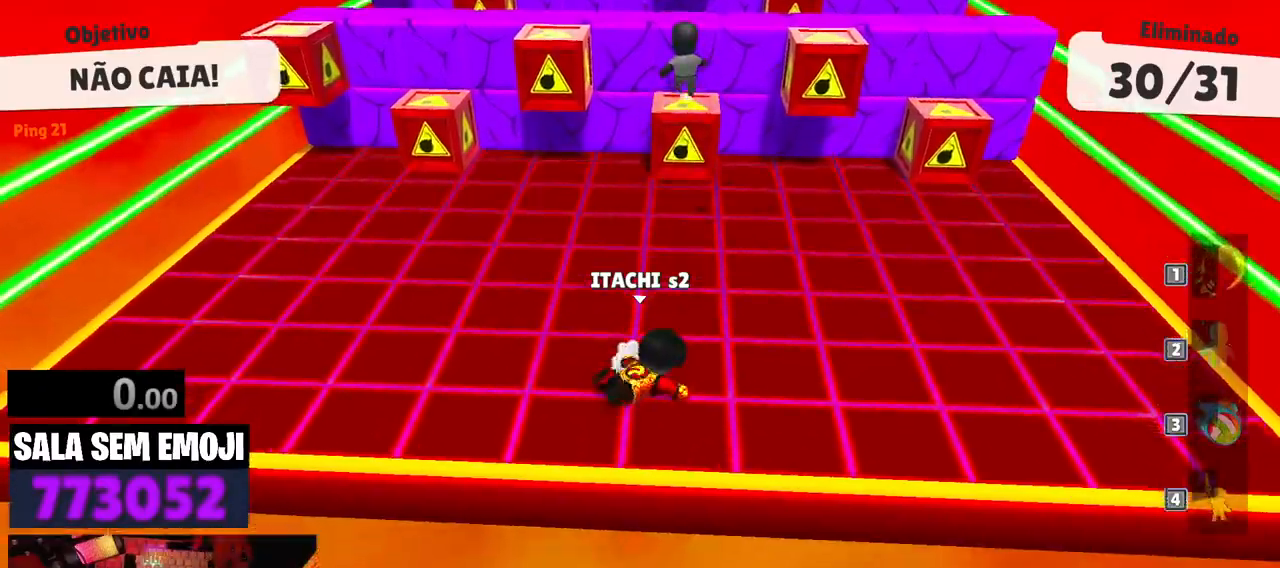
{"keys": ["space", "w"], "events": [[450, "space", "down"]]}
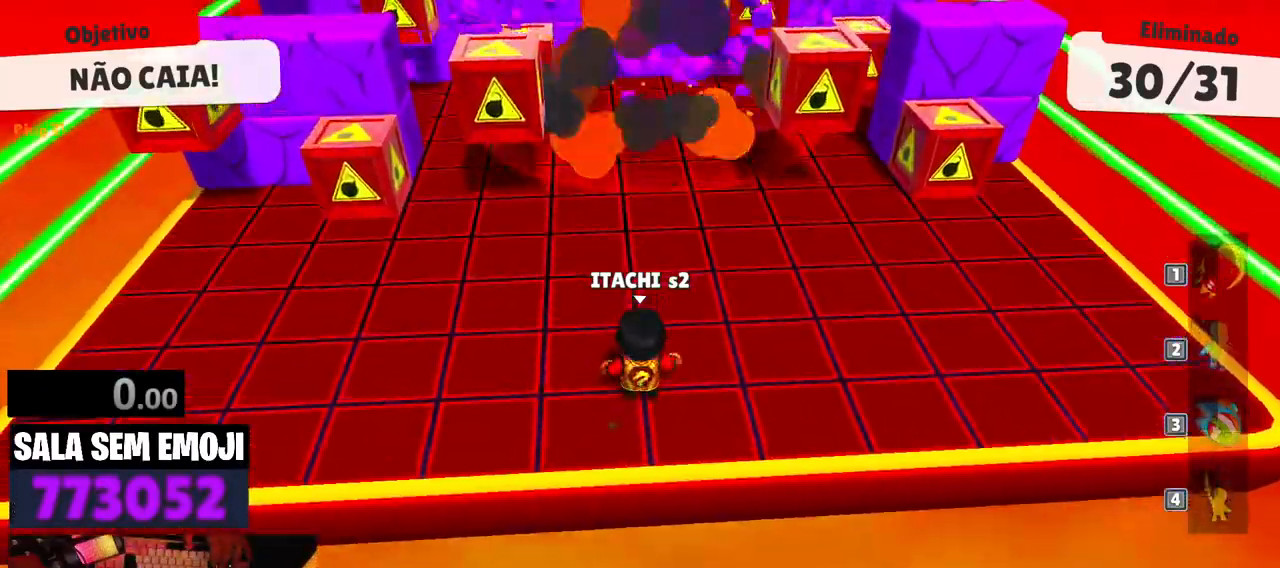
{"keys": ["w"], "events": [[50, "space", "up"]]}
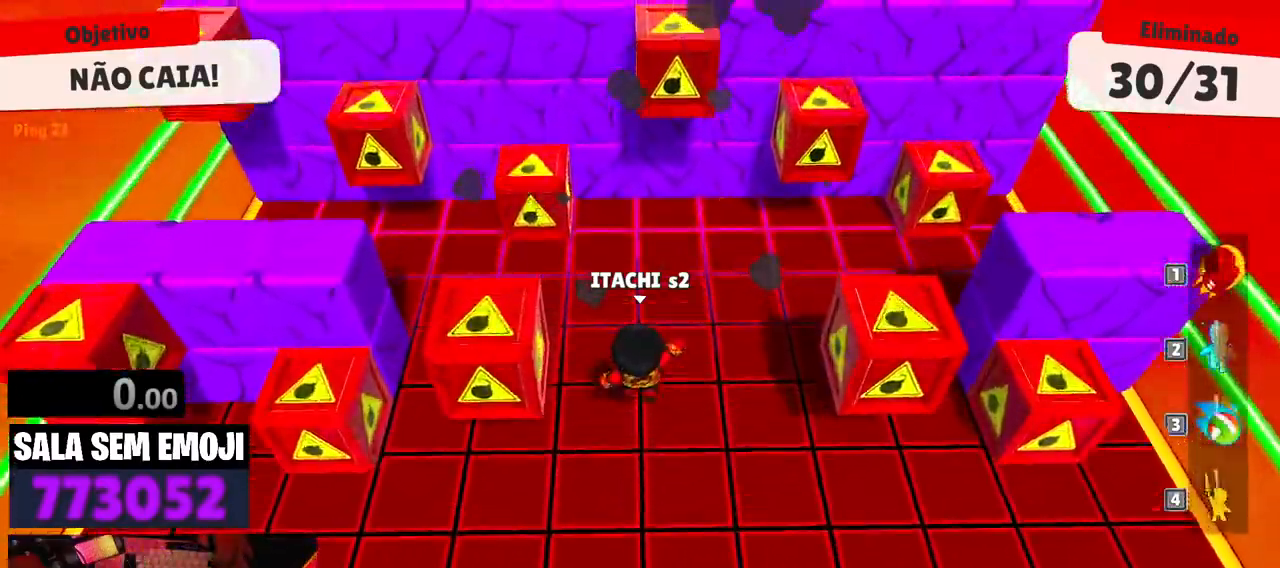
{"keys": ["space", "w"], "events": [[150, "space", "down"]]}
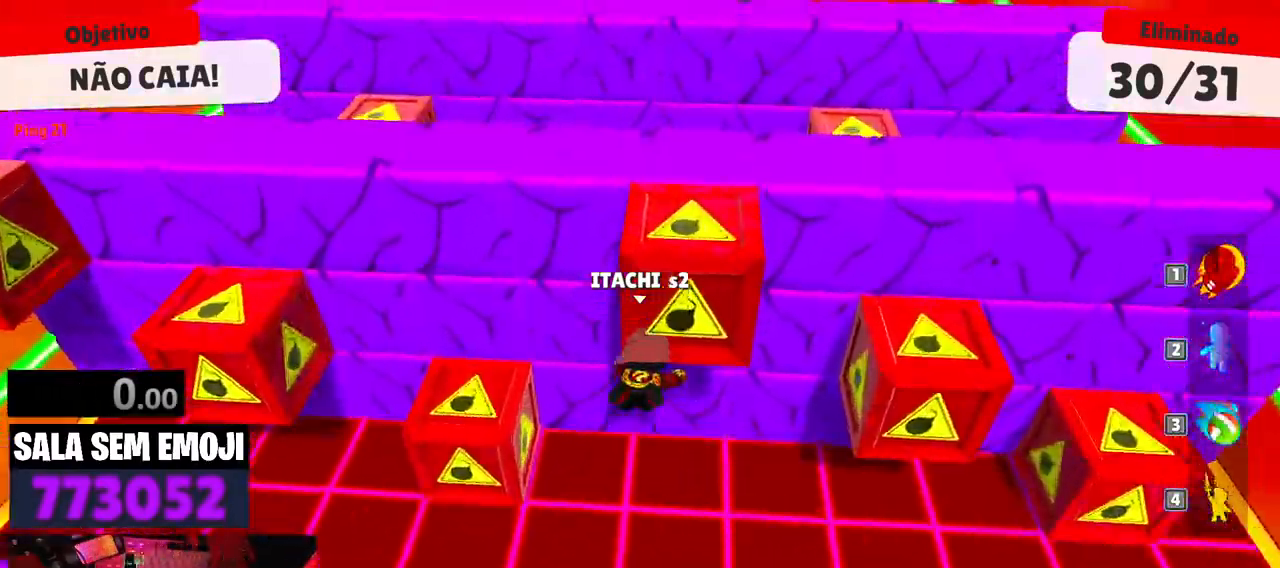
{"keys": ["w"], "events": [[67, "space", "up"]]}
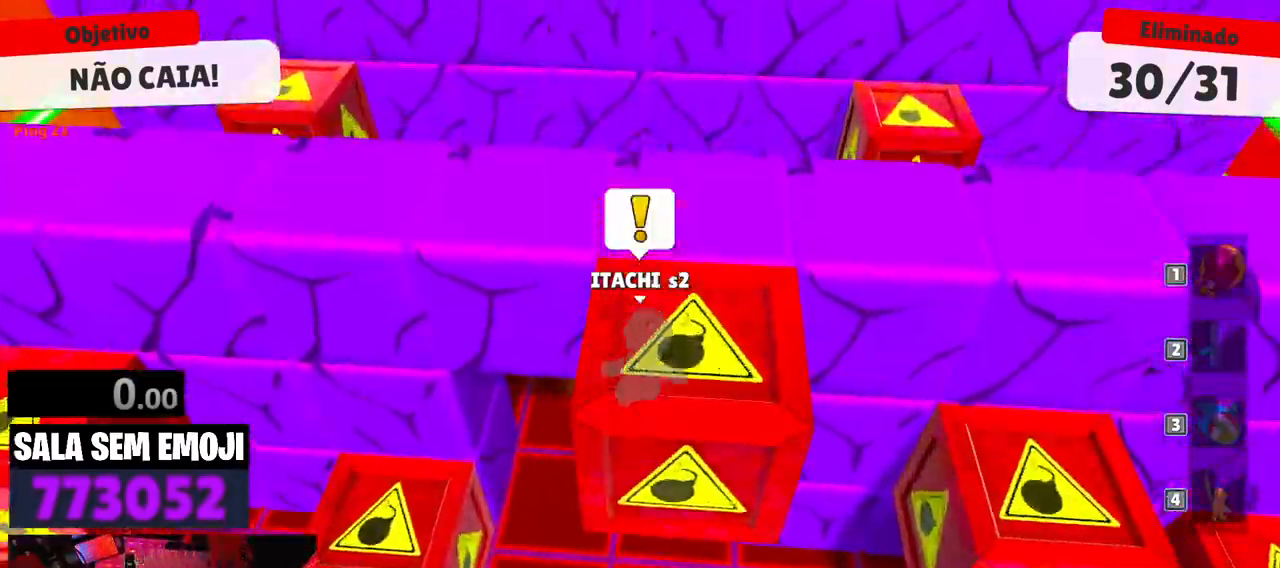
{"keys": ["w"], "events": []}
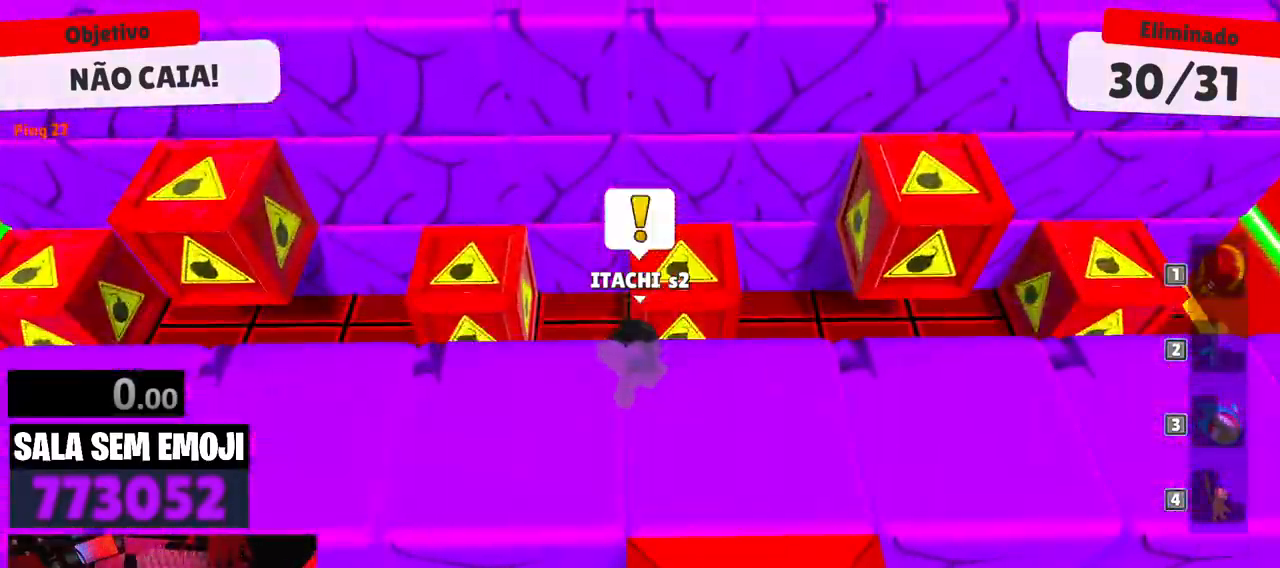
{"keys": ["w"], "events": []}
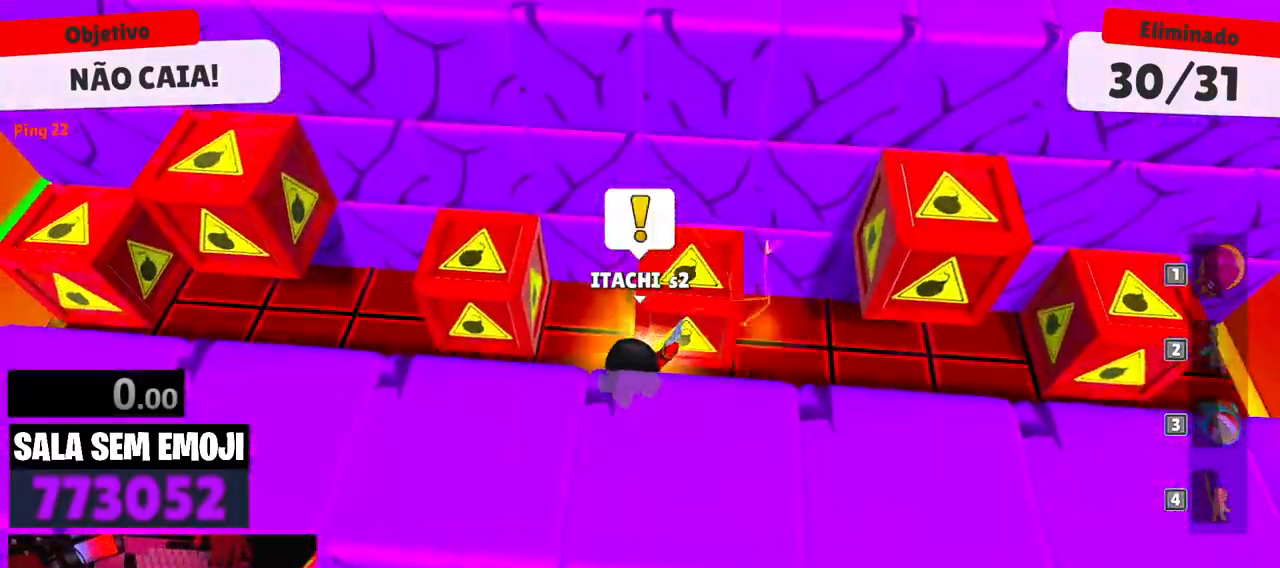
{"keys": ["w"], "events": []}
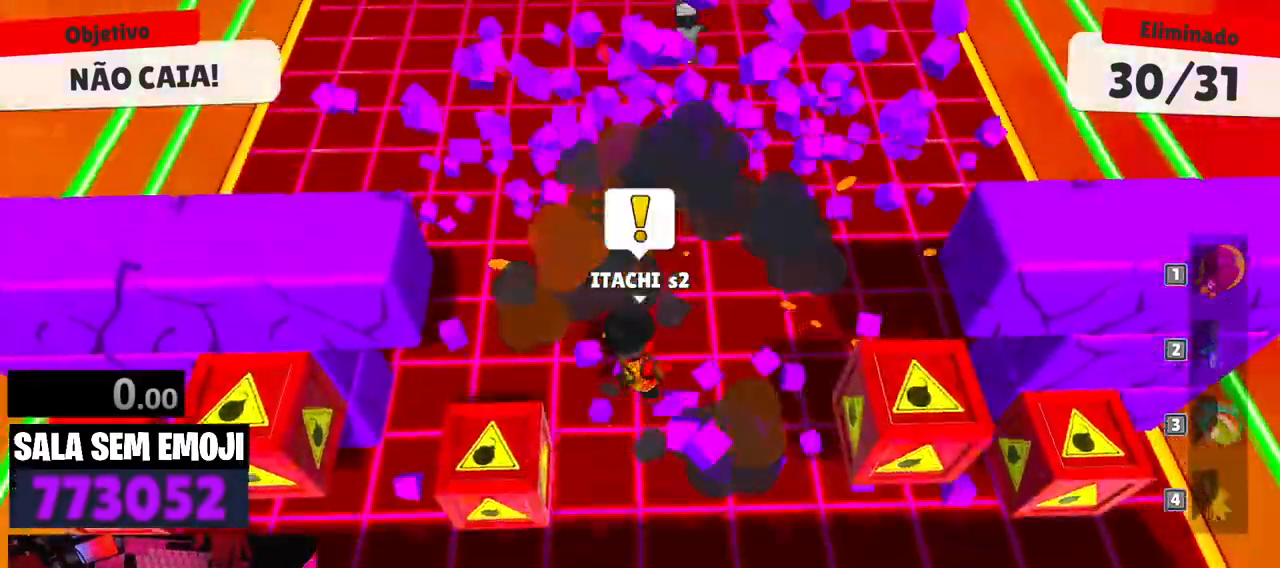
{"keys": ["space", "w"], "events": [[233, "space", "down"], [317, "space", "up"], [417, "space", "down"]]}
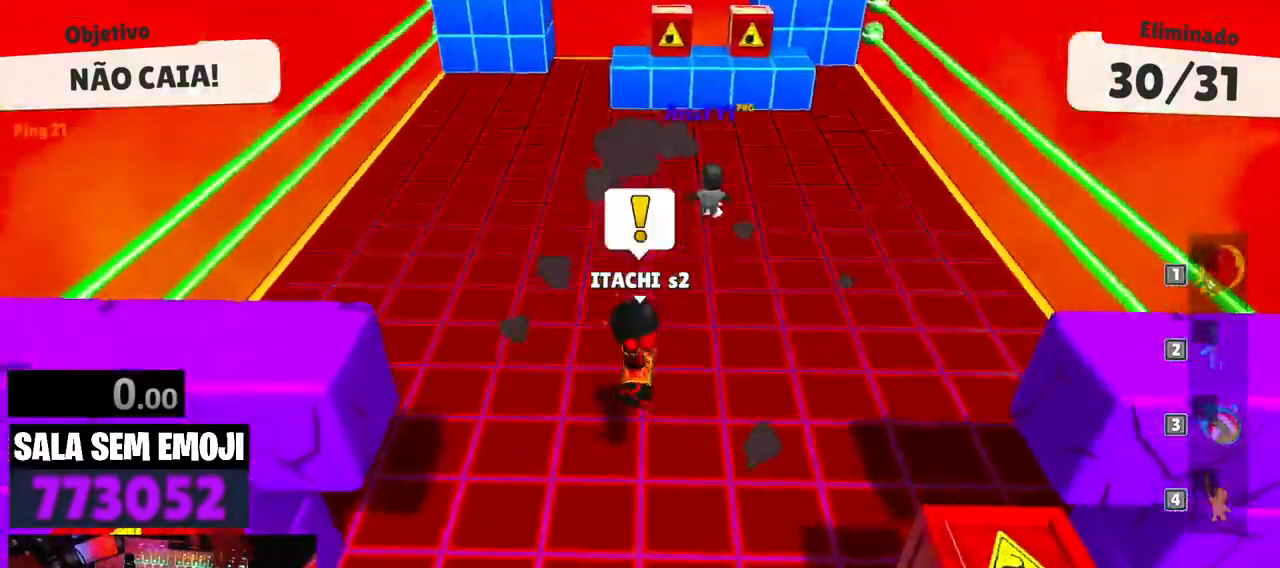
{"keys": ["space", "w"], "events": [[17, "space", "up"], [100, "space", "down"], [200, "space", "up"], [250, "space", "down"], [333, "space", "up"], [483, "space", "down"]]}
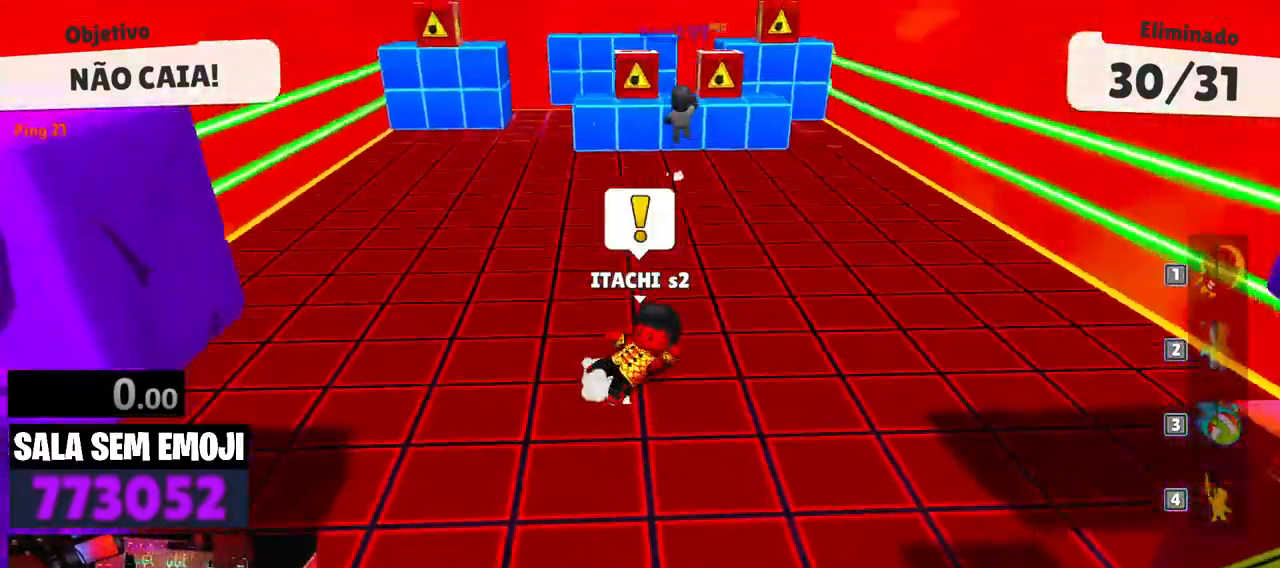
{"keys": ["a", "s"], "events": [[33, "space", "up"], [117, "space", "down"], [217, "space", "up"], [267, "space", "down"], [350, "a", "down"], [350, "space", "up"], [400, "w", "up"], [500, "s", "down"]]}
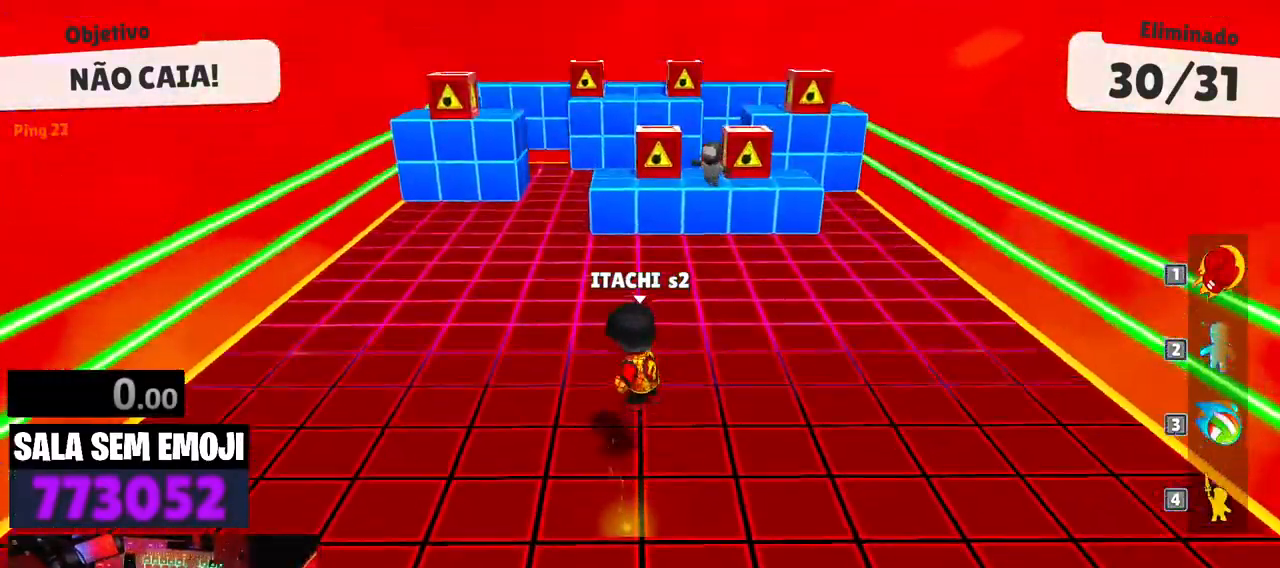
{"keys": ["d"], "events": [[50, "space", "down"], [100, "a", "up"], [133, "space", "up"], [183, "d", "down"], [233, "s", "up"]]}
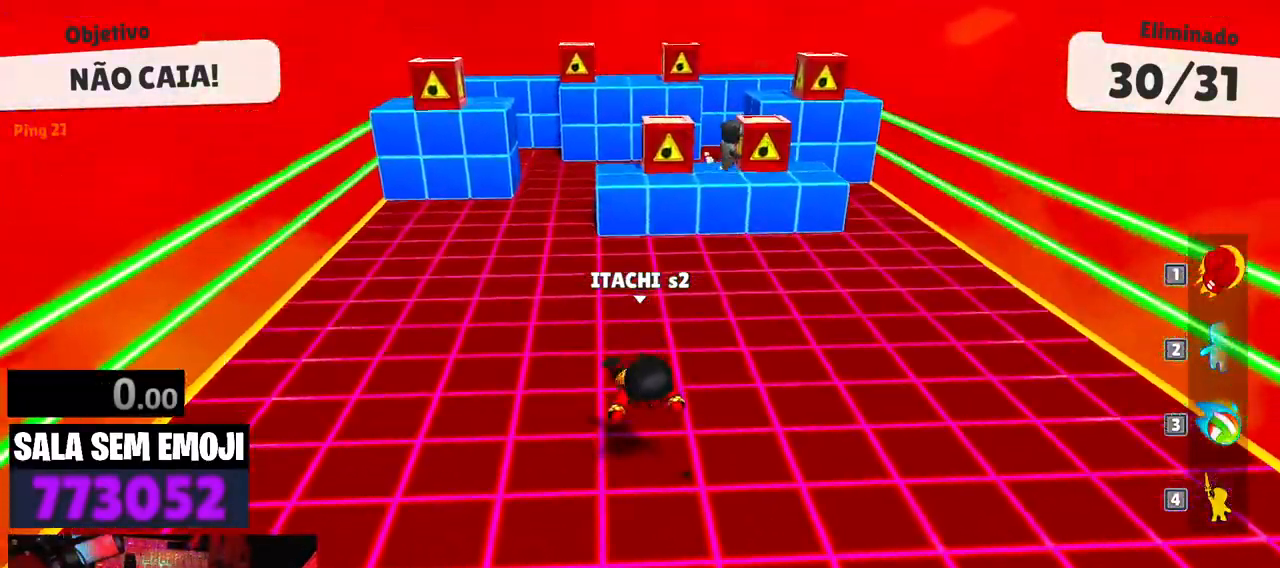
{"keys": ["a"], "events": [[250, "d", "up"], [433, "a", "down"]]}
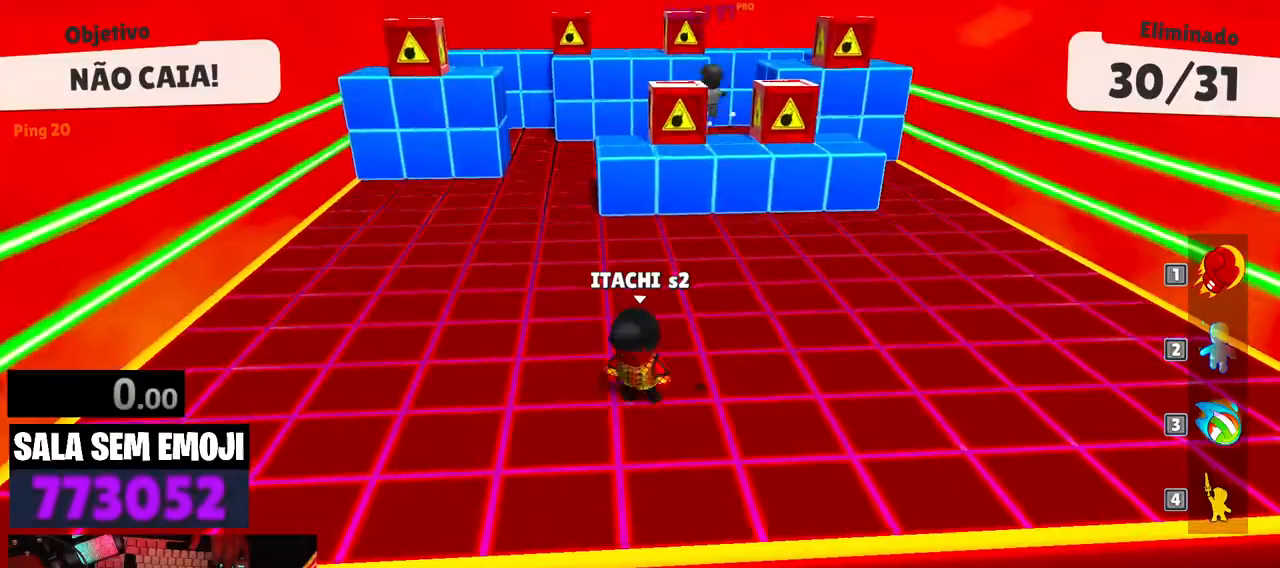
{"keys": ["s"], "events": [[67, "a", "up"], [450, "s", "down"]]}
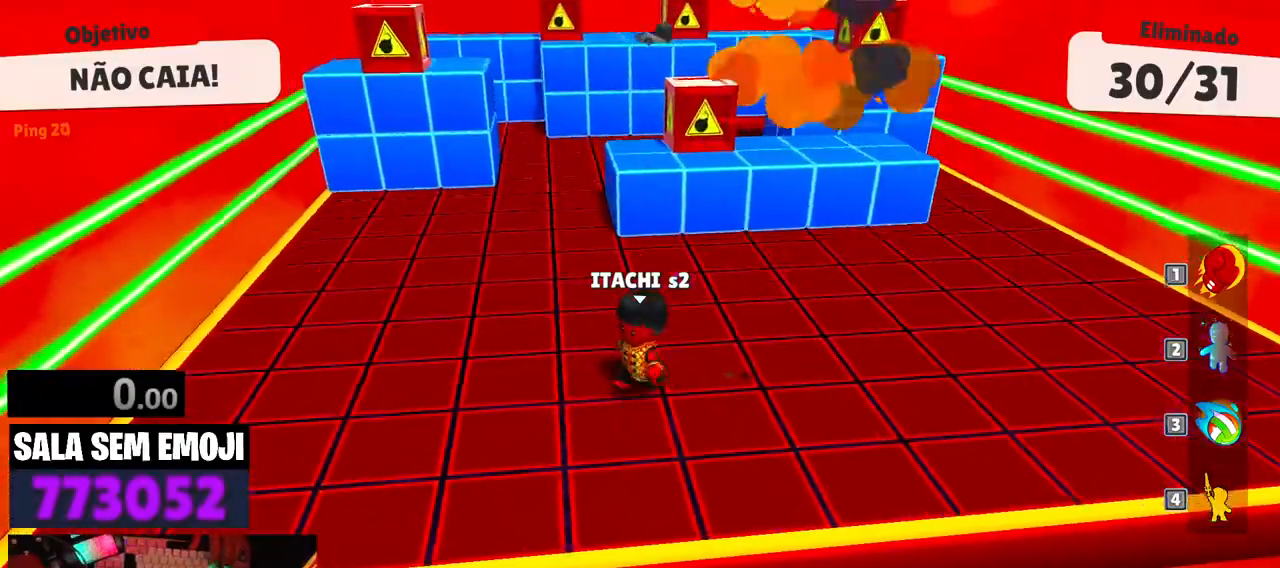
{"keys": [], "events": [[133, "s", "up"]]}
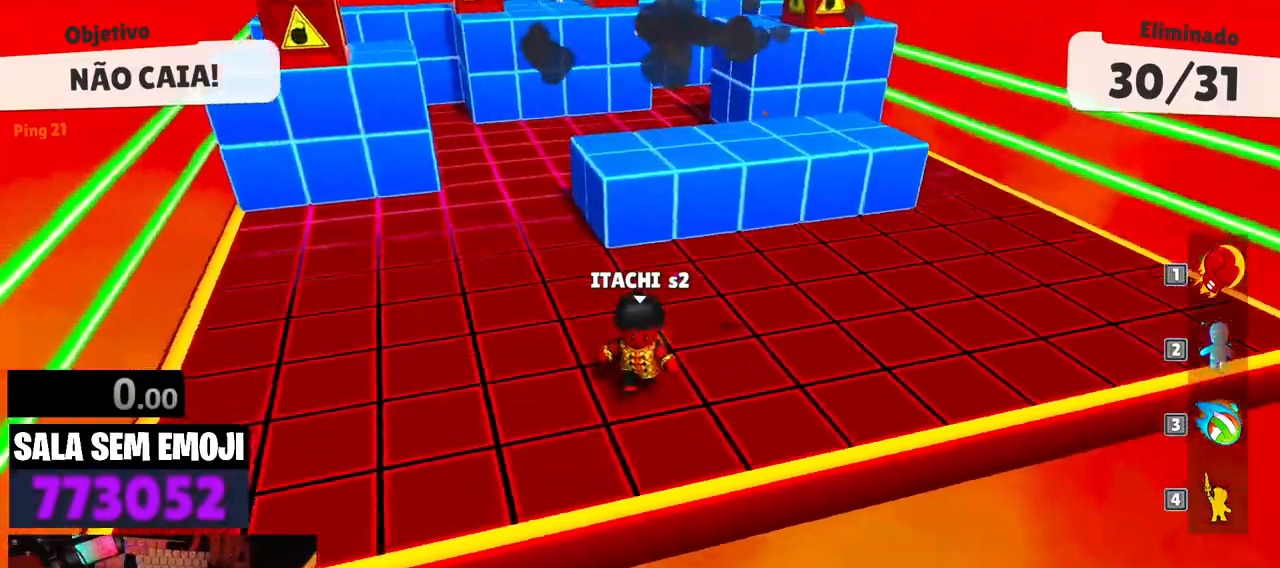
{"keys": ["d", "w"], "events": [[17, "w", "down"], [67, "space", "down"], [250, "d", "down"], [250, "space", "up"]]}